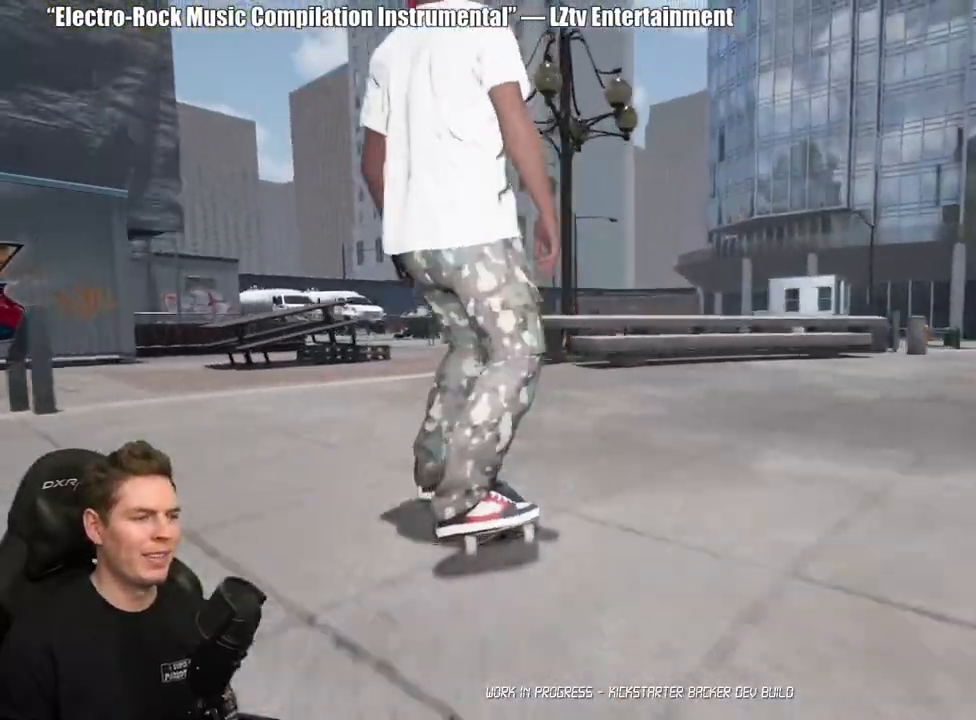
Gameplay with a controller (Xbox layout); each line is a JSON object with the inputs held at the frame after it. "events" lists button and stick changes between this image and that frame as [ms after this image, input, new state], when the widget could be followed in between.
{"buttons": [], "left_stick": "up-left", "right_stick": "down", "events": [[50, "Y", "down"], [183, "Y", "up"], [233, "left_stick", "up-left"], [317, "right_stick", "down"]]}
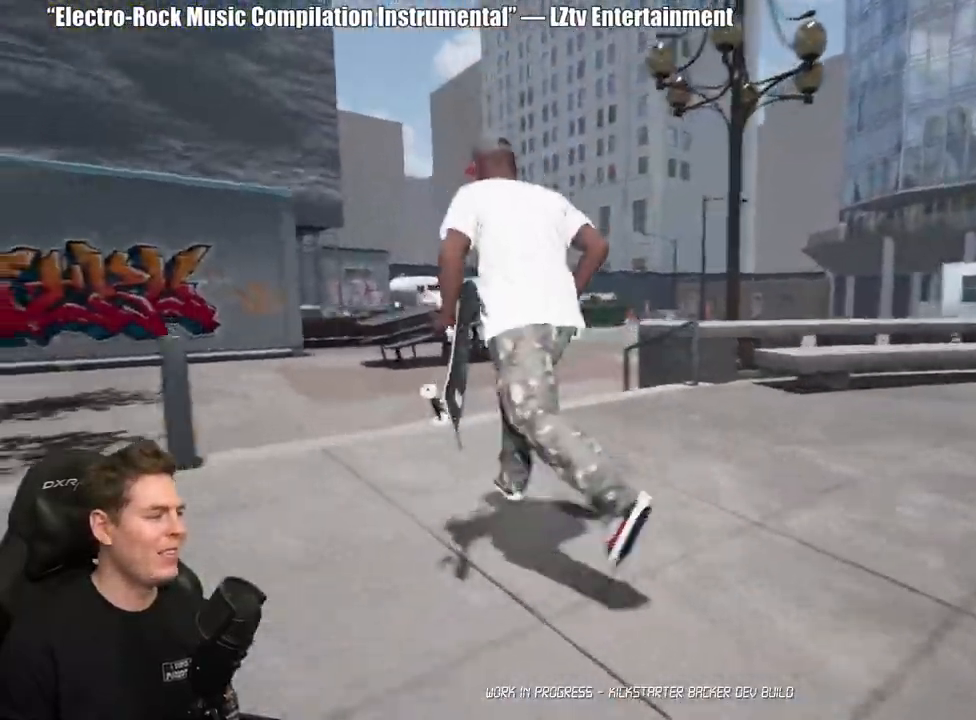
{"buttons": ["A"], "left_stick": "up-left", "right_stick": "center", "events": [[50, "right_stick", "center"], [333, "A", "down"], [417, "A", "up"], [500, "A", "down"]]}
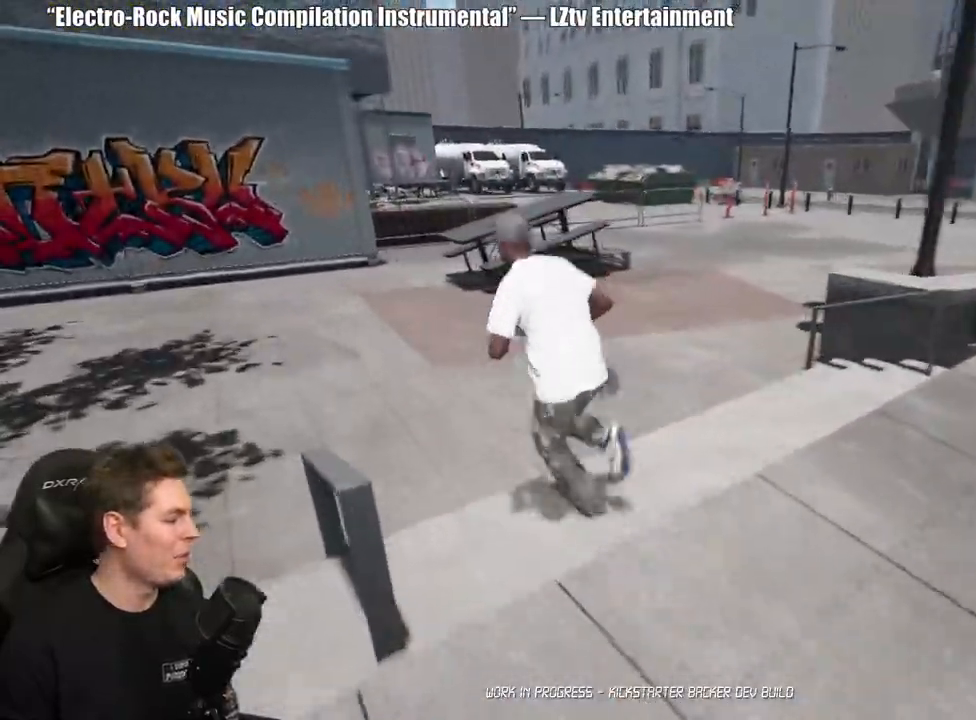
{"buttons": [], "left_stick": "left", "right_stick": "right", "events": [[67, "A", "up"], [167, "A", "down"], [233, "A", "up"], [283, "left_stick", "left"], [483, "right_stick", "right"]]}
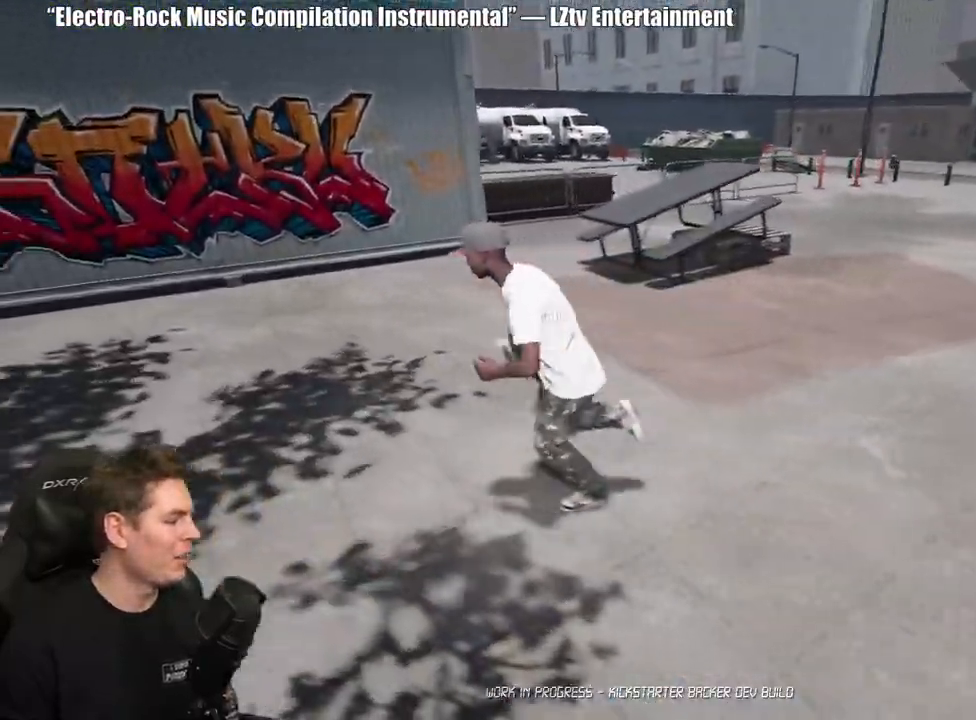
{"buttons": [], "left_stick": "down-left", "right_stick": "center", "events": [[150, "left_stick", "down-left"], [450, "right_stick", "center"]]}
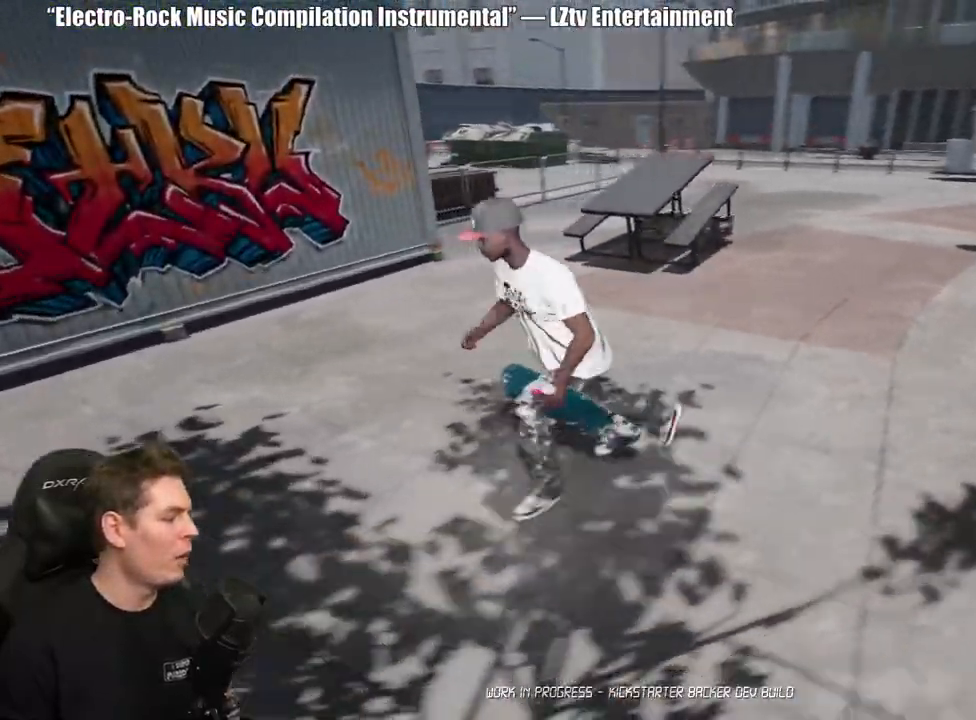
{"buttons": [], "left_stick": "down-left", "right_stick": "center", "events": []}
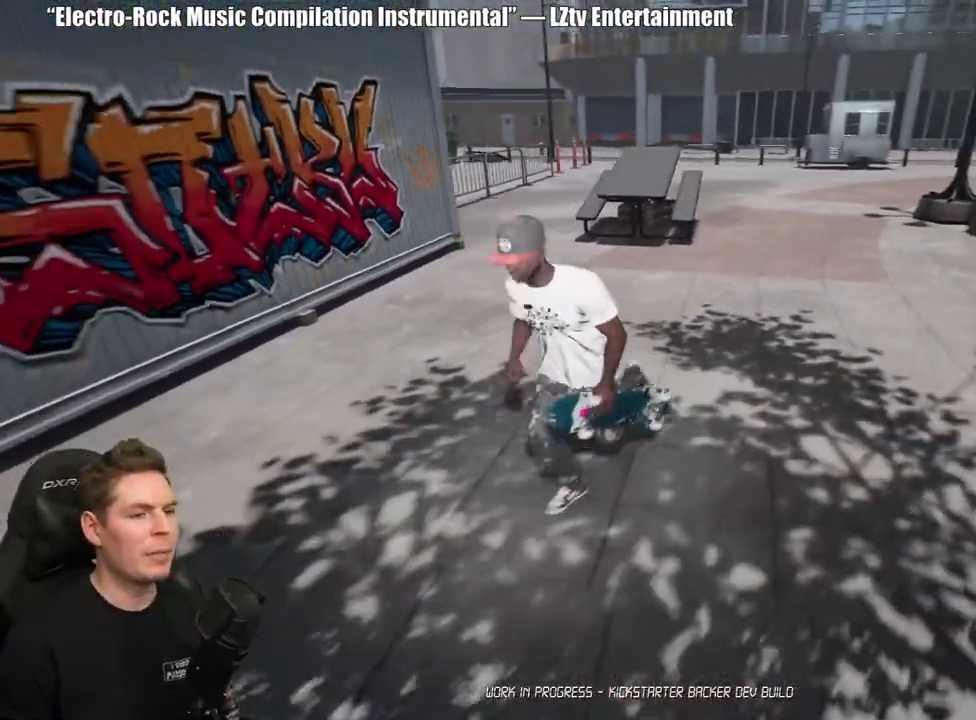
{"buttons": [], "left_stick": "down", "right_stick": "center", "events": [[33, "left_stick", "down"], [33, "right_stick", "left"], [150, "right_stick", "center"], [233, "A", "down"], [350, "A", "up"], [417, "A", "down"], [500, "A", "up"]]}
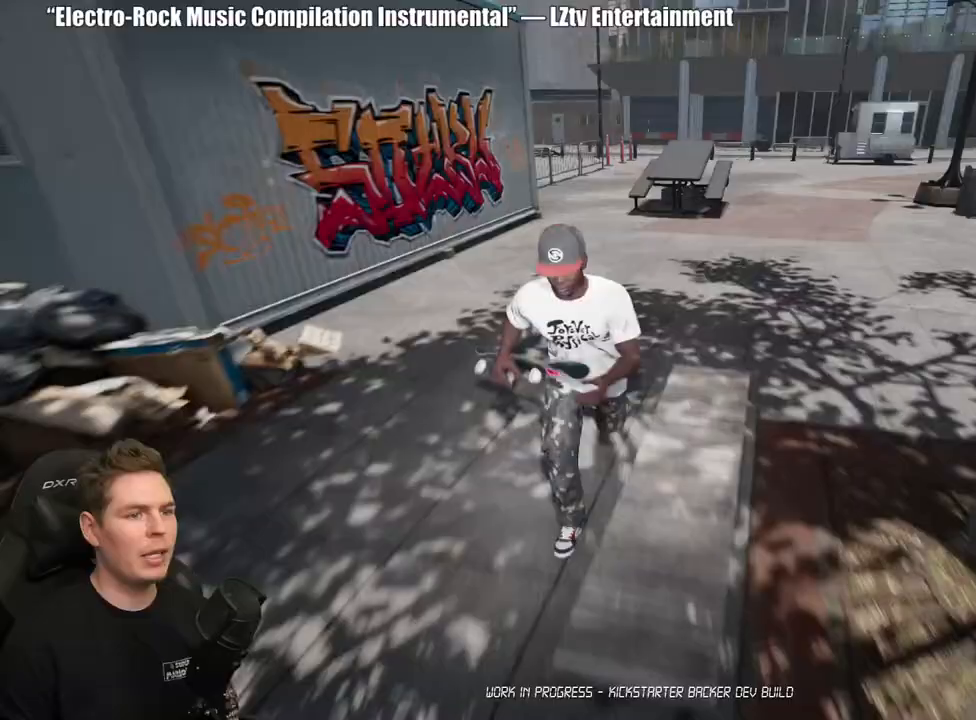
{"buttons": ["A"], "left_stick": "down", "right_stick": "center", "events": [[67, "A", "down"], [150, "A", "up"], [250, "A", "down"], [333, "A", "up"], [433, "A", "down"]]}
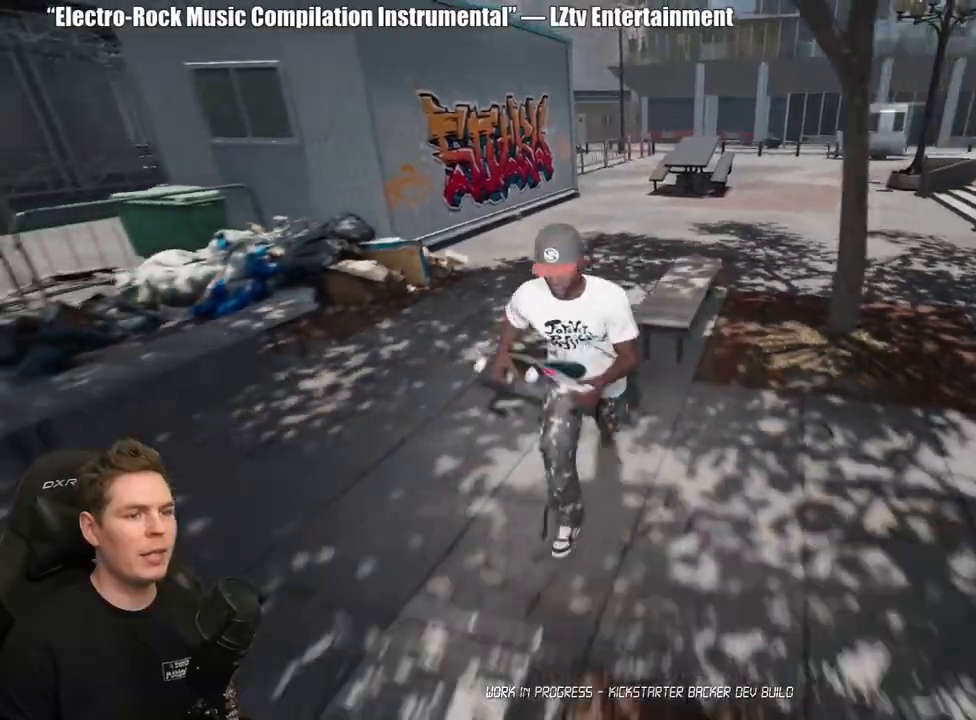
{"buttons": [], "left_stick": "down-left", "right_stick": "center", "events": [[33, "A", "up"], [83, "left_stick", "down-left"], [183, "right_stick", "down-right"], [450, "right_stick", "center"]]}
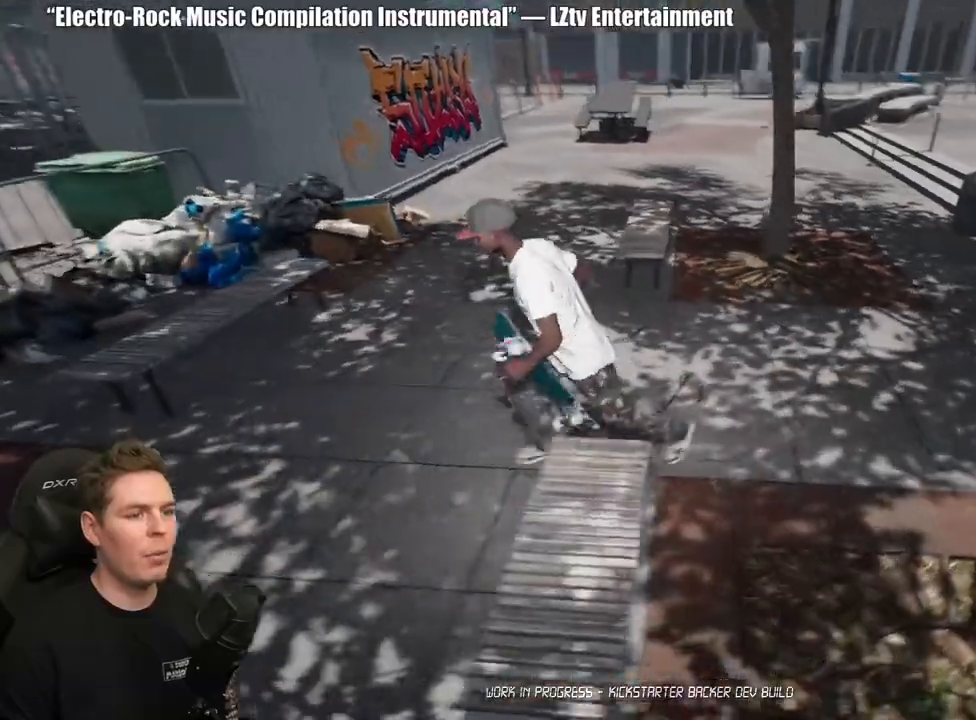
{"buttons": [], "left_stick": "down-right", "right_stick": "left", "events": [[267, "left_stick", "down"], [400, "left_stick", "down-right"], [483, "right_stick", "left"]]}
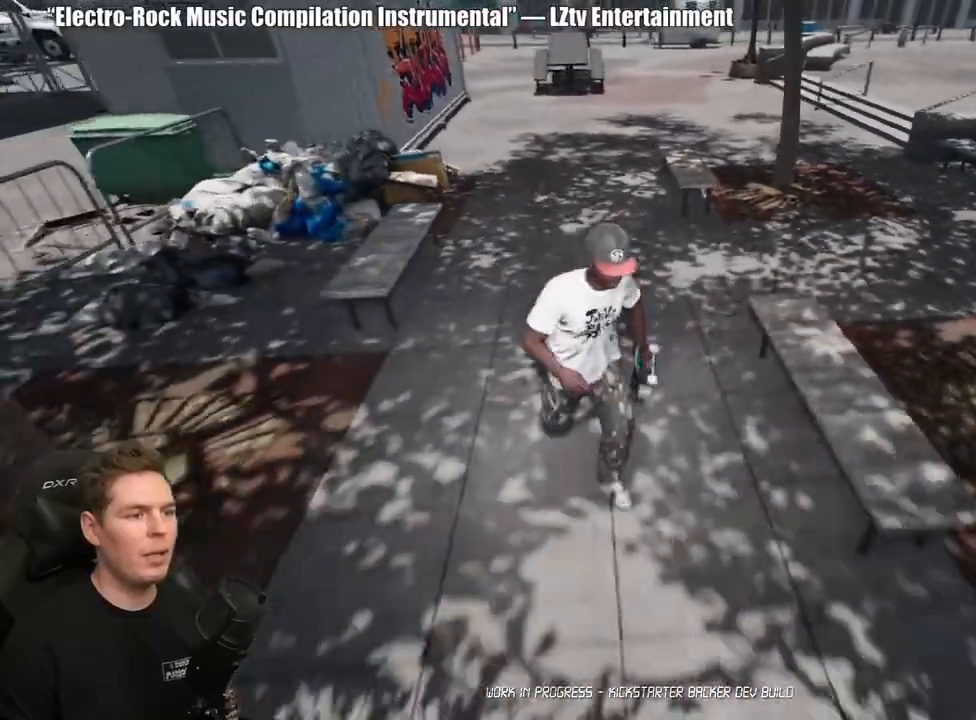
{"buttons": [], "left_stick": "up", "right_stick": "center", "events": [[167, "left_stick", "up"], [167, "right_stick", "center"], [383, "left_stick", "center"], [467, "left_stick", "up"]]}
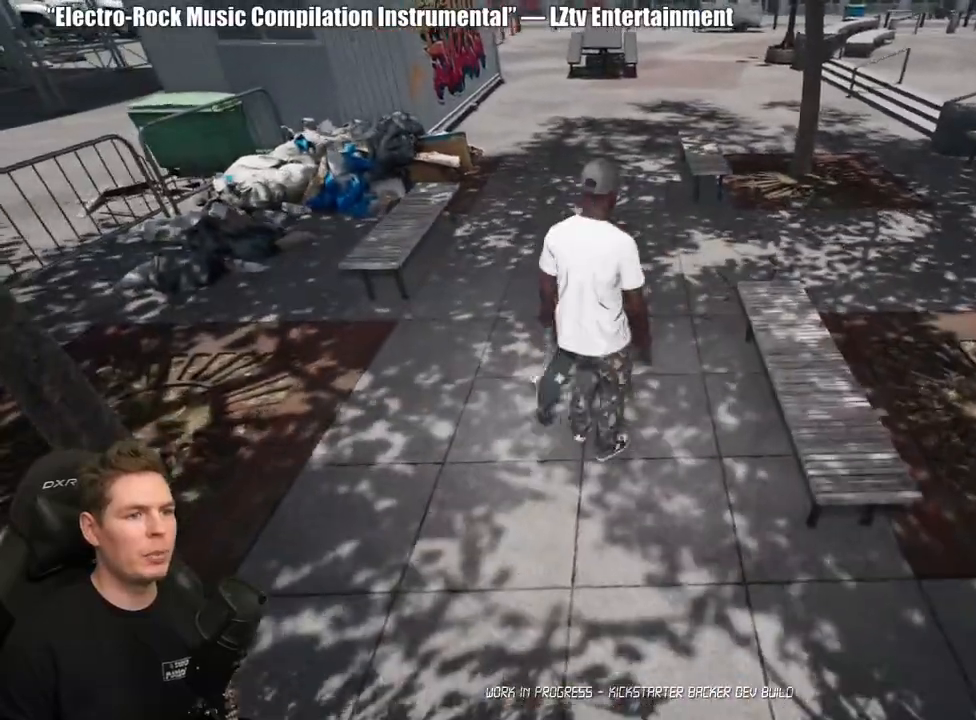
{"buttons": [], "left_stick": "center", "right_stick": "center", "events": [[117, "left_stick", "center"], [167, "left_stick", "up"], [267, "left_stick", "center"], [300, "Y", "down"], [400, "Y", "up"]]}
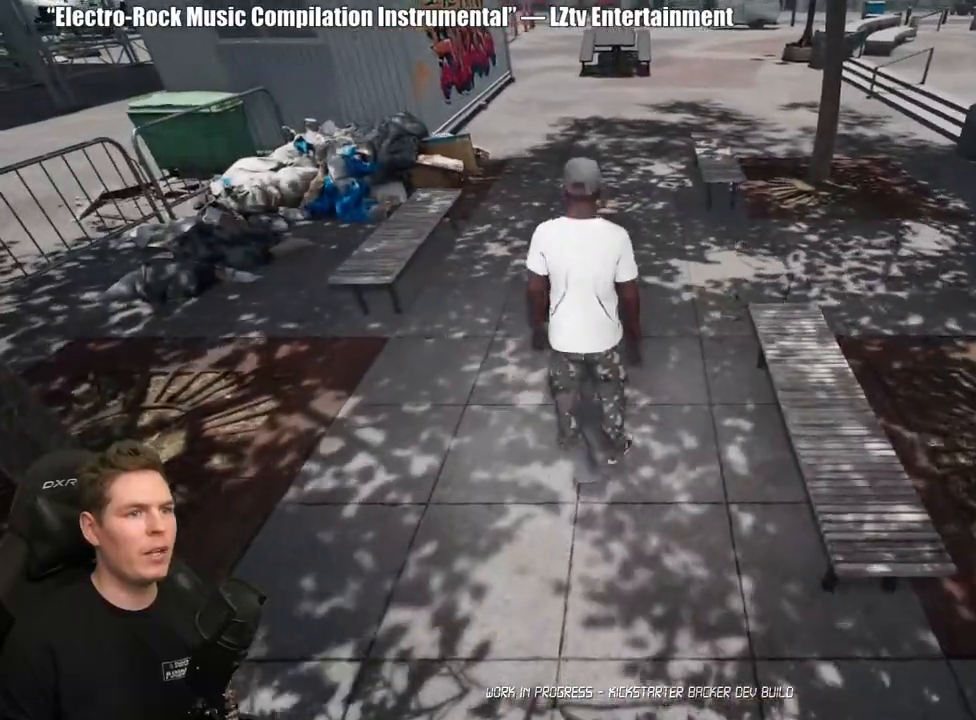
{"buttons": [], "left_stick": "center", "right_stick": "center", "events": []}
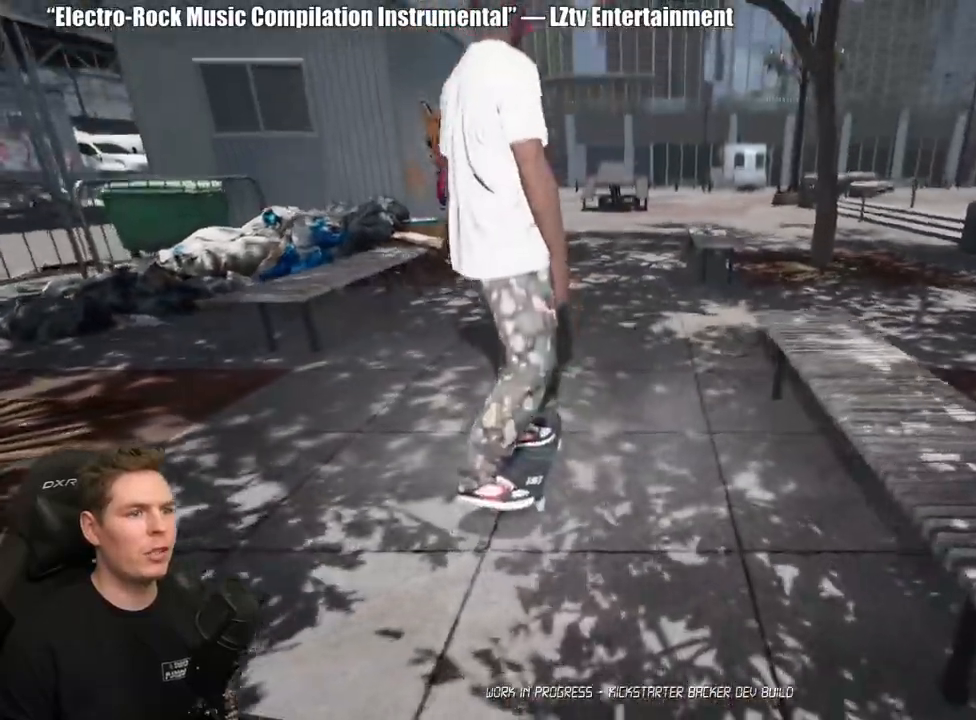
{"buttons": [], "left_stick": "center", "right_stick": "center", "events": [[50, "DPAD_DOWN", "down"], [400, "A", "down"], [450, "DPAD_DOWN", "up"], [500, "A", "up"]]}
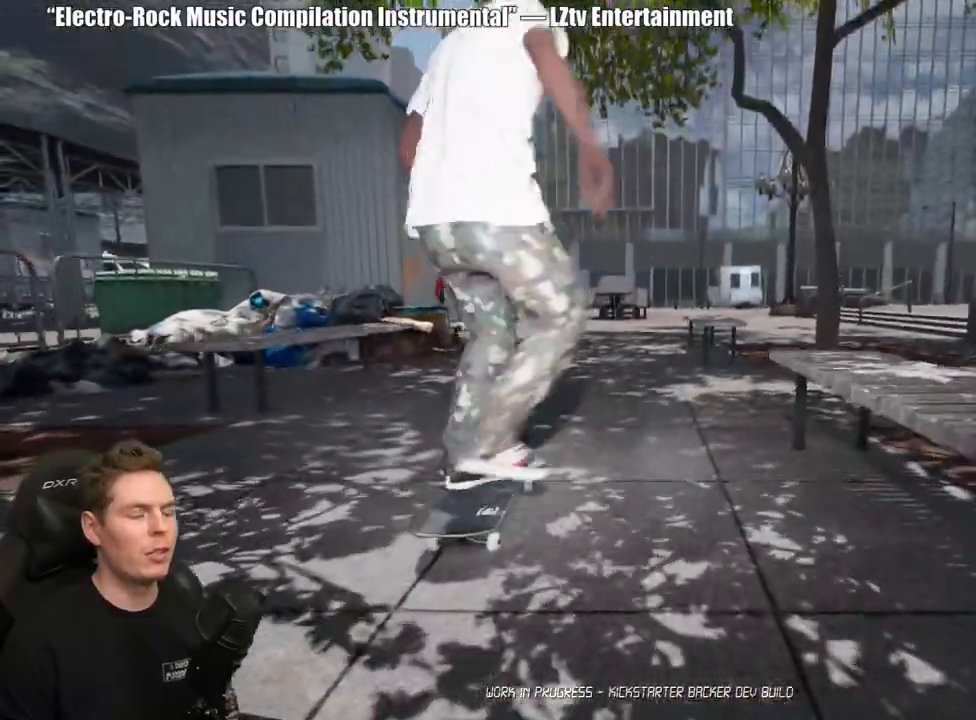
{"buttons": ["A"], "left_stick": "center", "right_stick": "center", "events": [[83, "A", "down"], [183, "A", "up"], [233, "A", "down"], [350, "A", "up"], [417, "A", "down"]]}
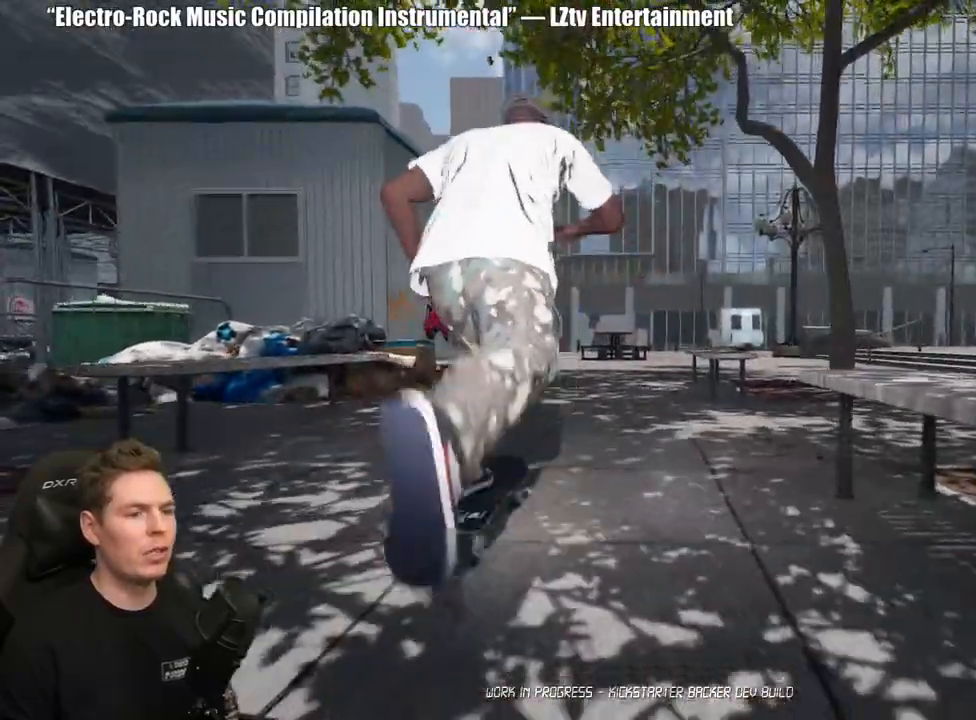
{"buttons": ["A"], "left_stick": "center", "right_stick": "center", "events": [[33, "A", "up"], [100, "A", "down"], [100, "R2", "down"], [183, "A", "up"], [200, "R2", "up"], [283, "A", "down"], [350, "A", "up"], [433, "A", "down"]]}
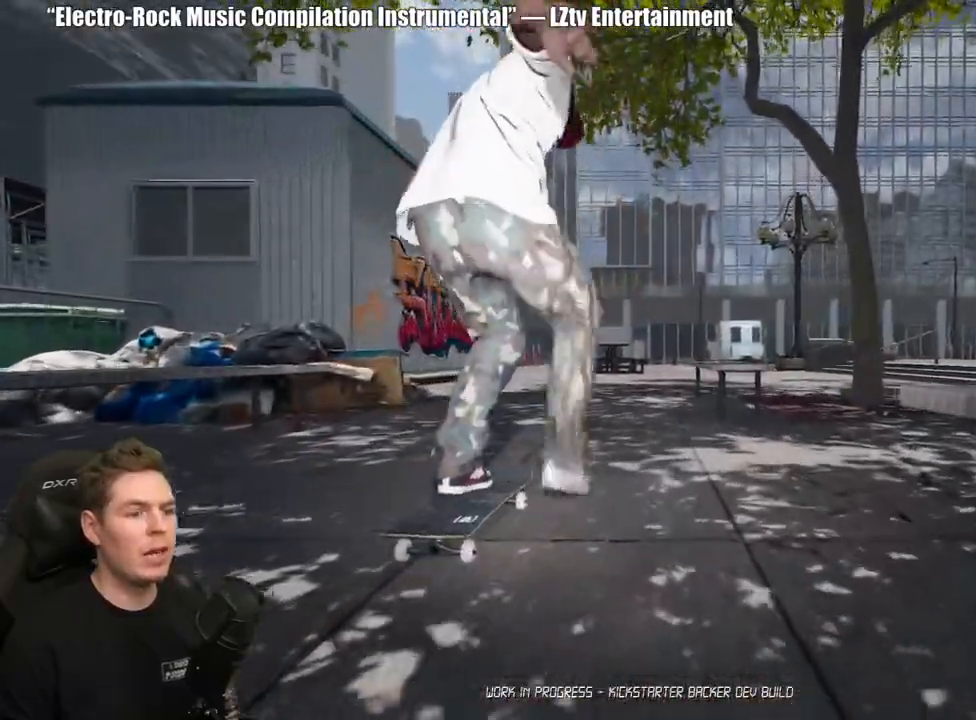
{"buttons": ["A"], "left_stick": "center", "right_stick": "center", "events": [[17, "A", "up"], [100, "A", "down"], [183, "A", "up"], [267, "A", "down"], [367, "A", "up"], [483, "A", "down"]]}
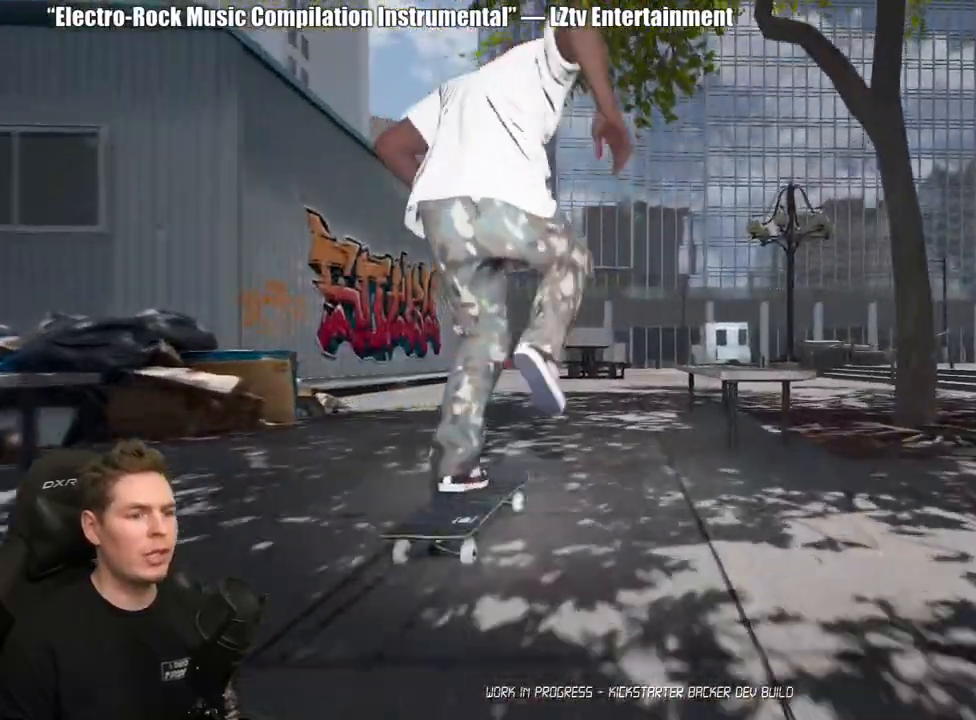
{"buttons": ["A"], "left_stick": "center", "right_stick": "center", "events": [[33, "A", "up"], [133, "A", "down"], [200, "A", "up"], [317, "A", "down"], [383, "A", "up"], [400, "L2", "down"], [450, "L2", "up"], [483, "A", "down"]]}